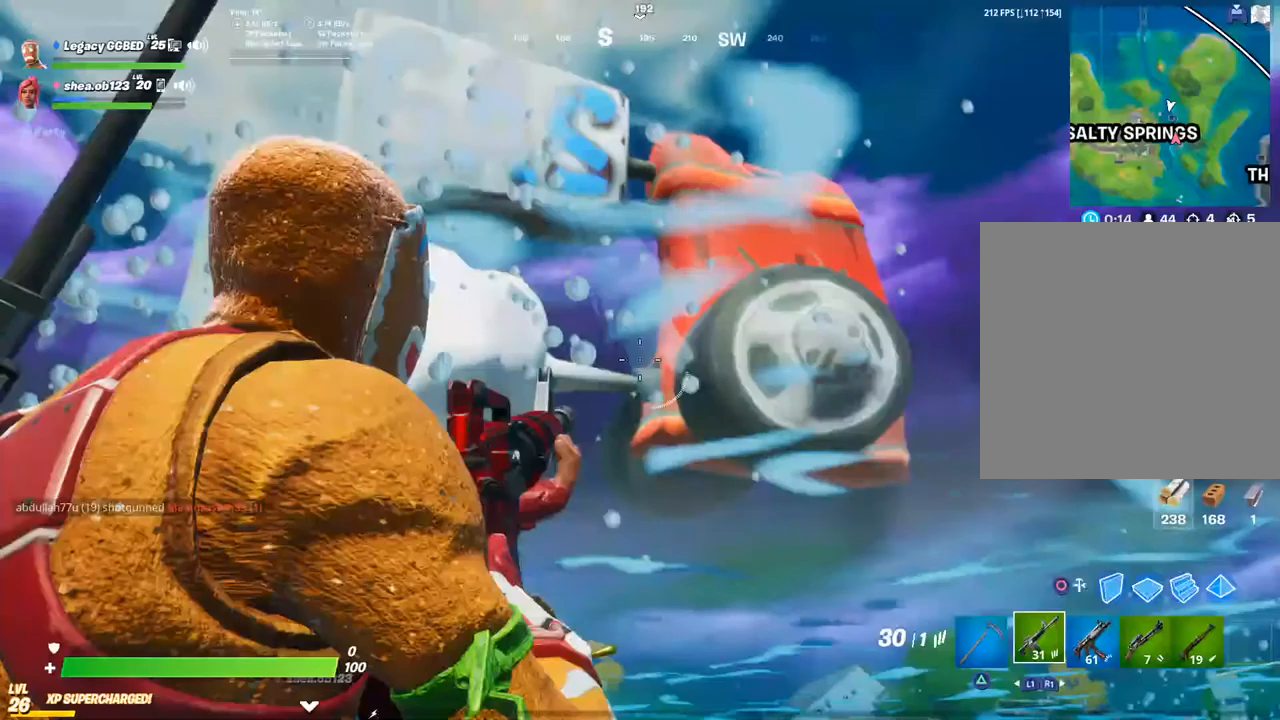
Gameplay with a controller (PlayStation layout); each line is a JSON object with the inputs held at the frame after it. "events" lists button and stick changes between this image and that frame as [ms after this image, input, new state], when the widget could be followed in between.
{"buttons": ["L2"], "left_stick": "down", "right_stick": "center", "events": [[283, "left_stick", "left"], [500, "left_stick", "down"]]}
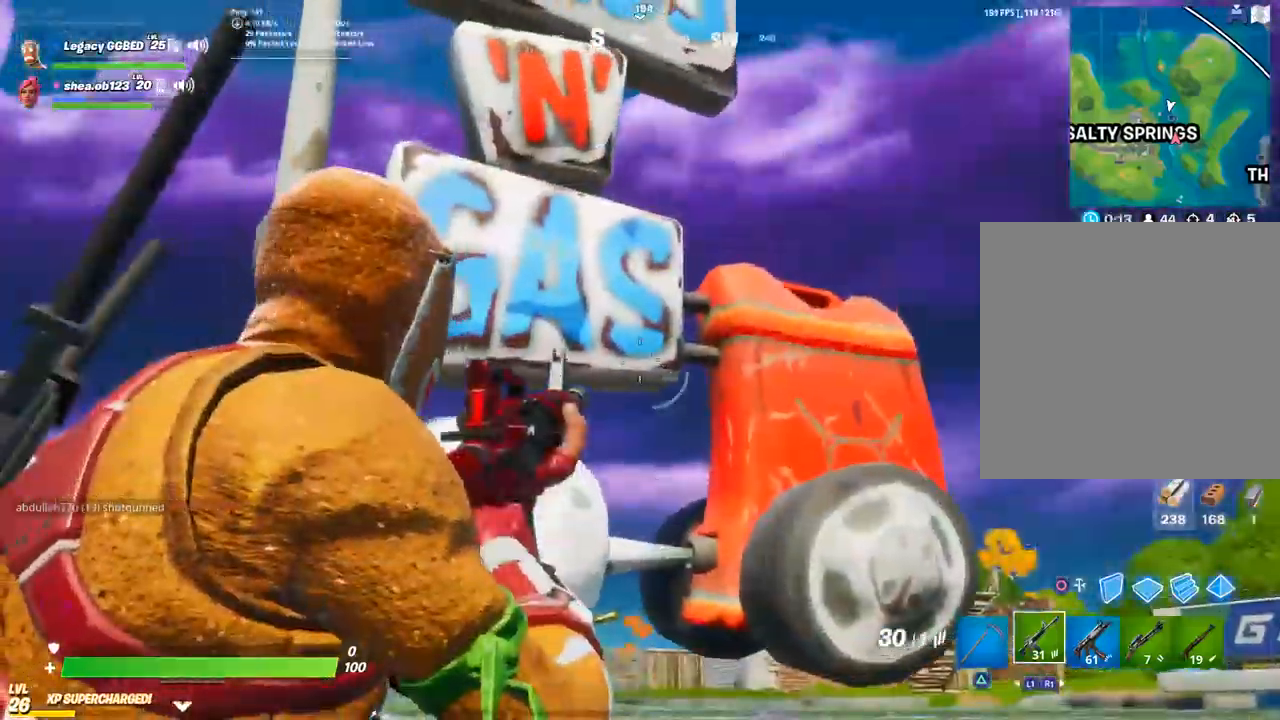
{"buttons": ["L2"], "left_stick": "down", "right_stick": "down", "events": [[250, "right_stick", "down"]]}
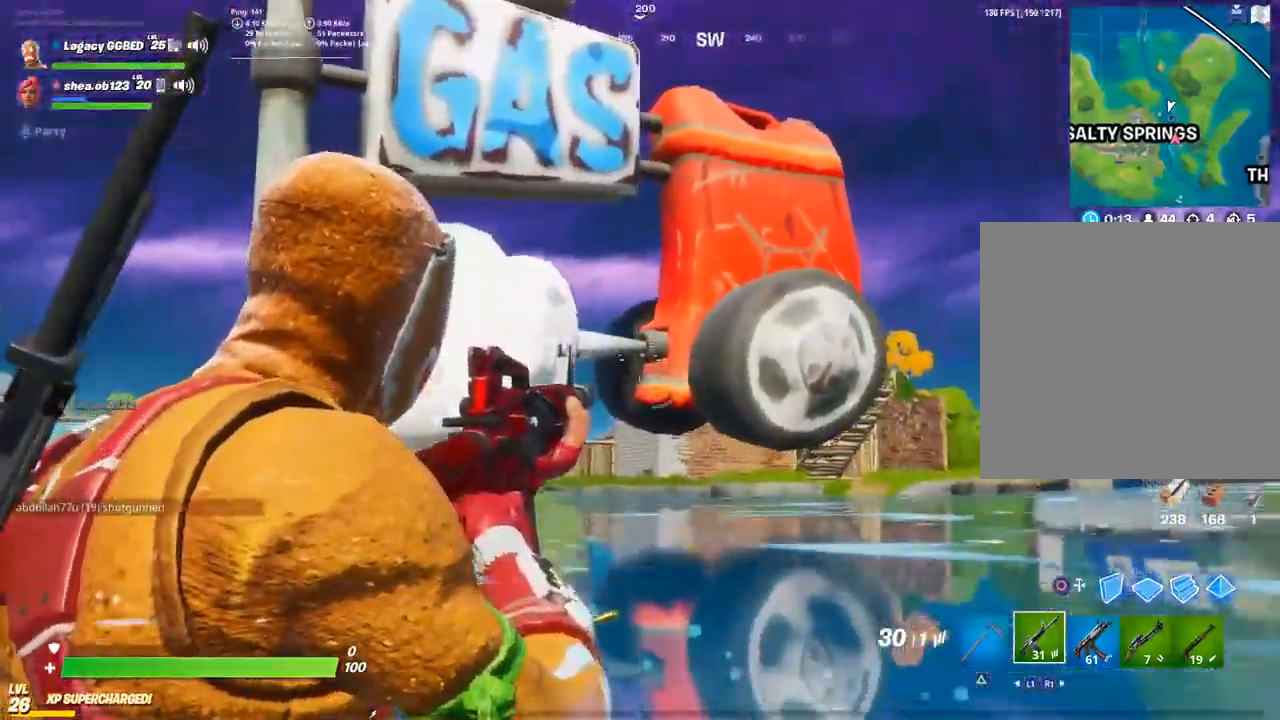
{"buttons": ["L2"], "left_stick": "down", "right_stick": "down", "events": []}
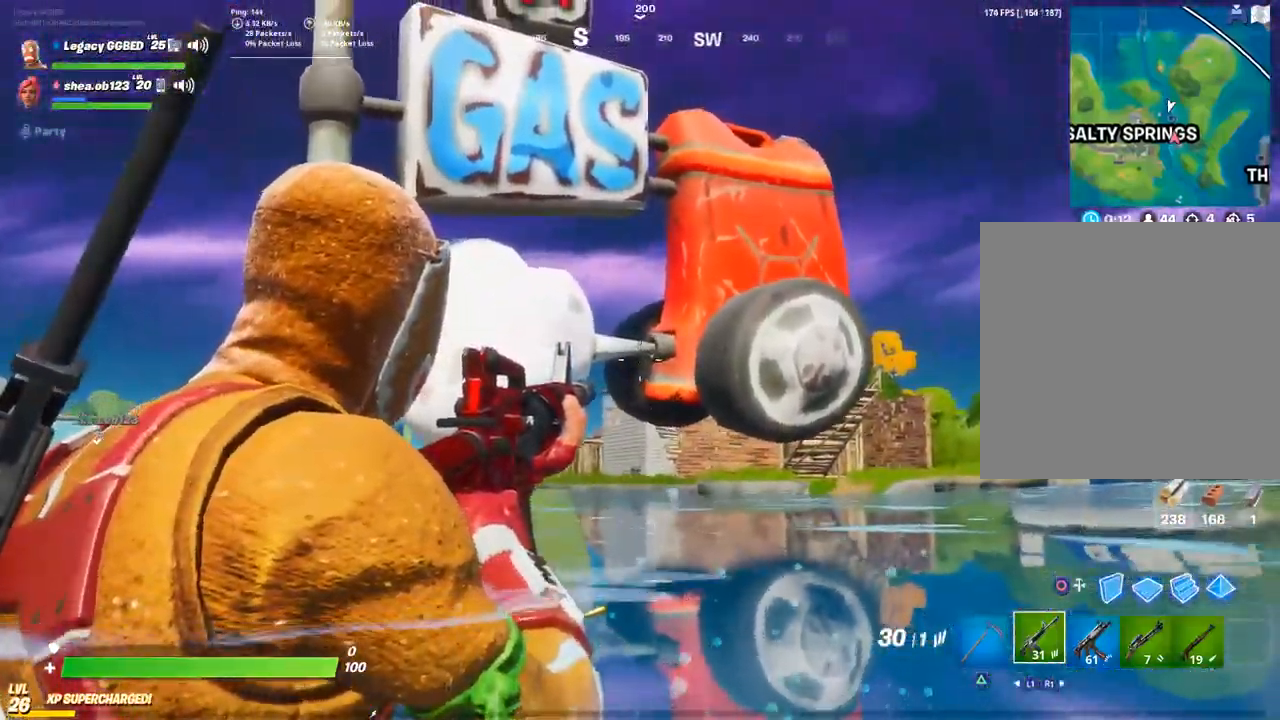
{"buttons": ["L2"], "left_stick": "down", "right_stick": "center", "events": [[50, "right_stick", "center"]]}
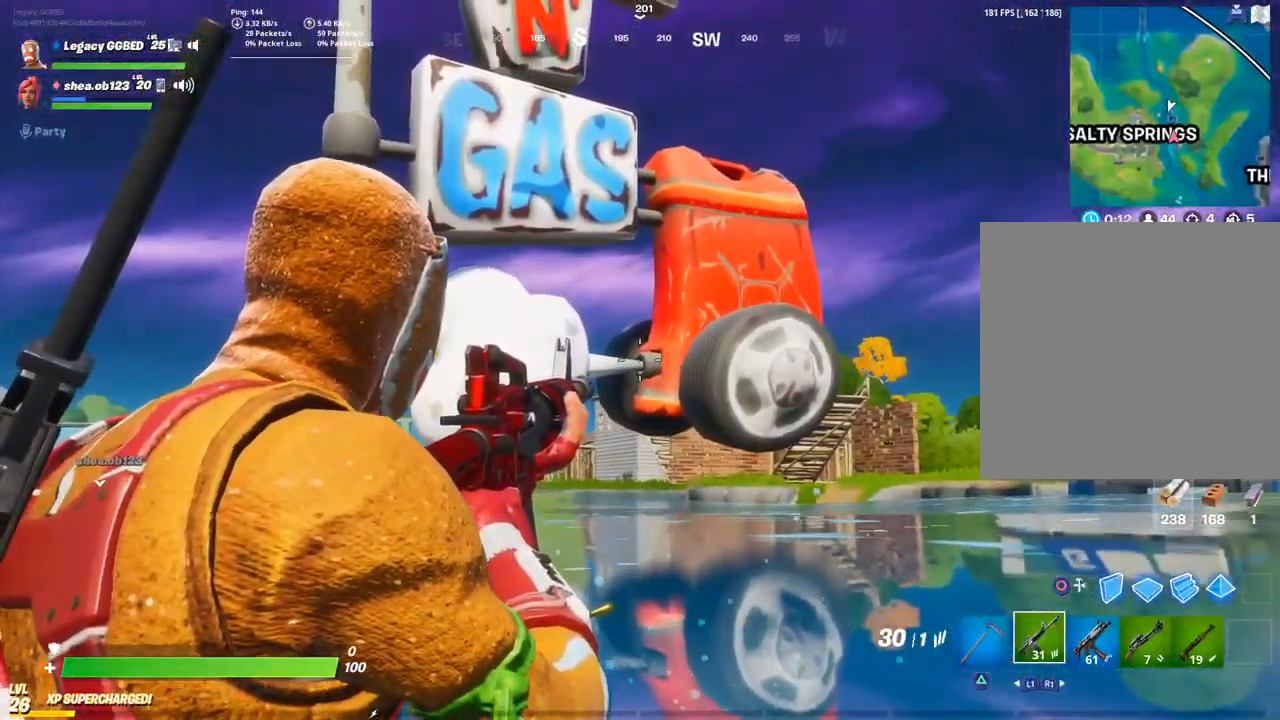
{"buttons": ["L2"], "left_stick": "down", "right_stick": "center", "events": [[133, "left_stick", "down-right"], [267, "left_stick", "down"]]}
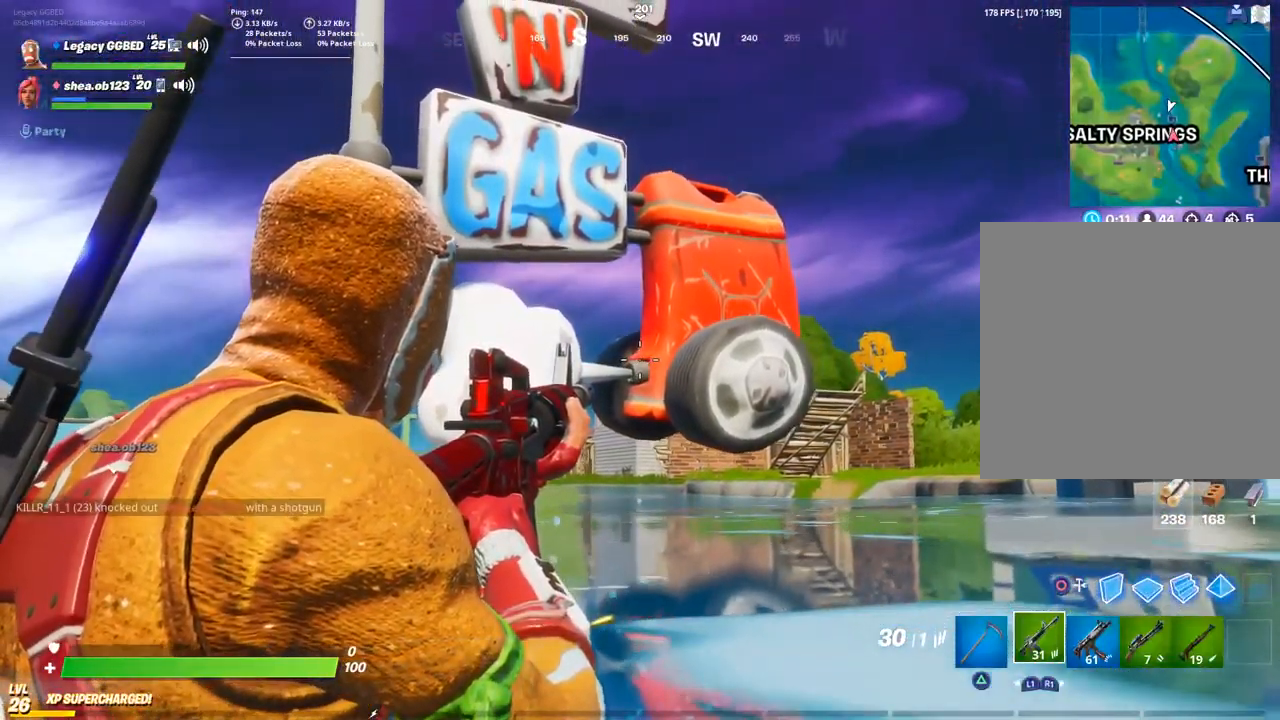
{"buttons": ["L2"], "left_stick": "down", "right_stick": "center", "events": []}
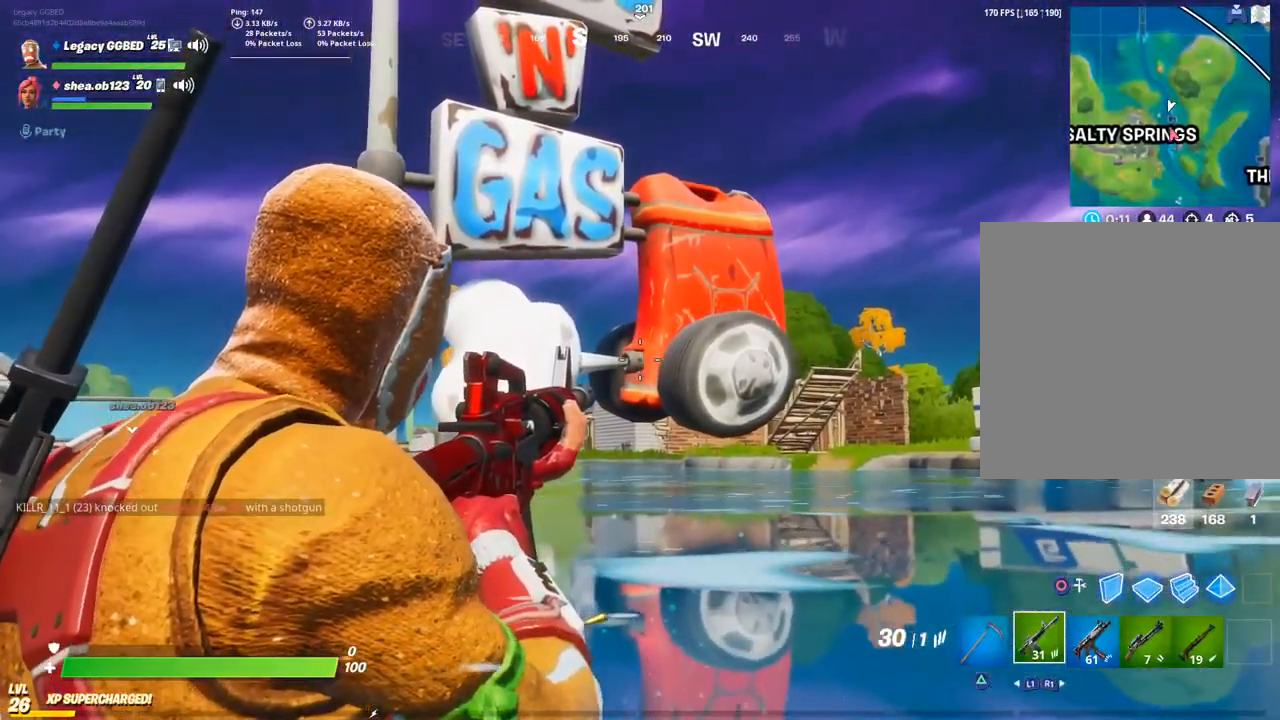
{"buttons": ["L2"], "left_stick": "center", "right_stick": "center", "events": [[383, "left_stick", "center"]]}
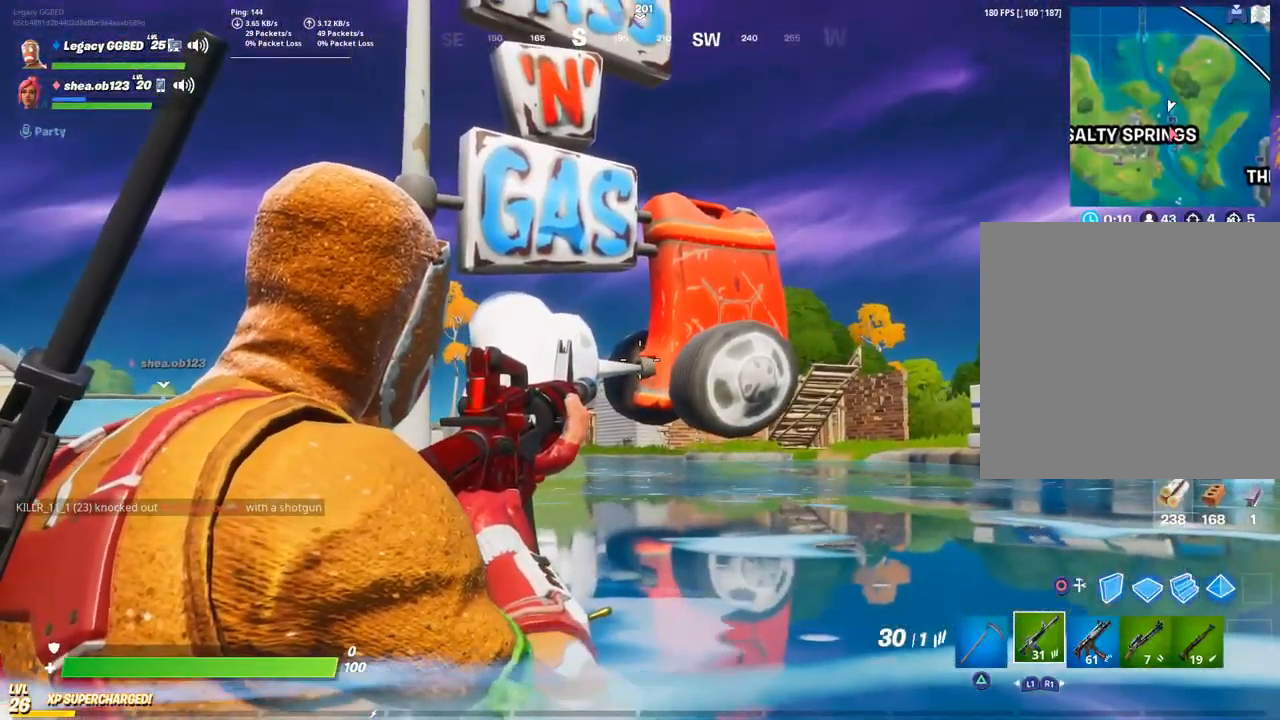
{"buttons": [], "left_stick": "center", "right_stick": "center", "events": [[150, "DPAD_LEFT", "down"], [250, "DPAD_LEFT", "up"], [383, "L2", "up"]]}
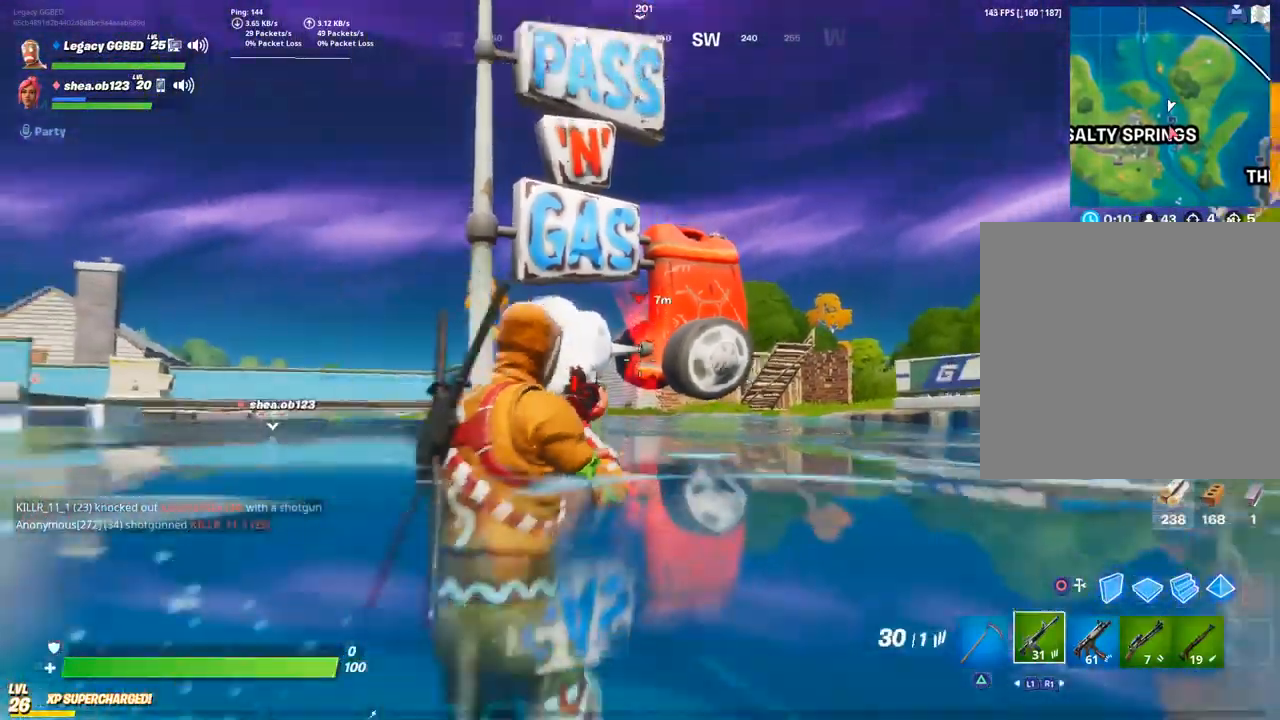
{"buttons": [], "left_stick": "down", "right_stick": "center", "events": [[100, "left_stick", "down"]]}
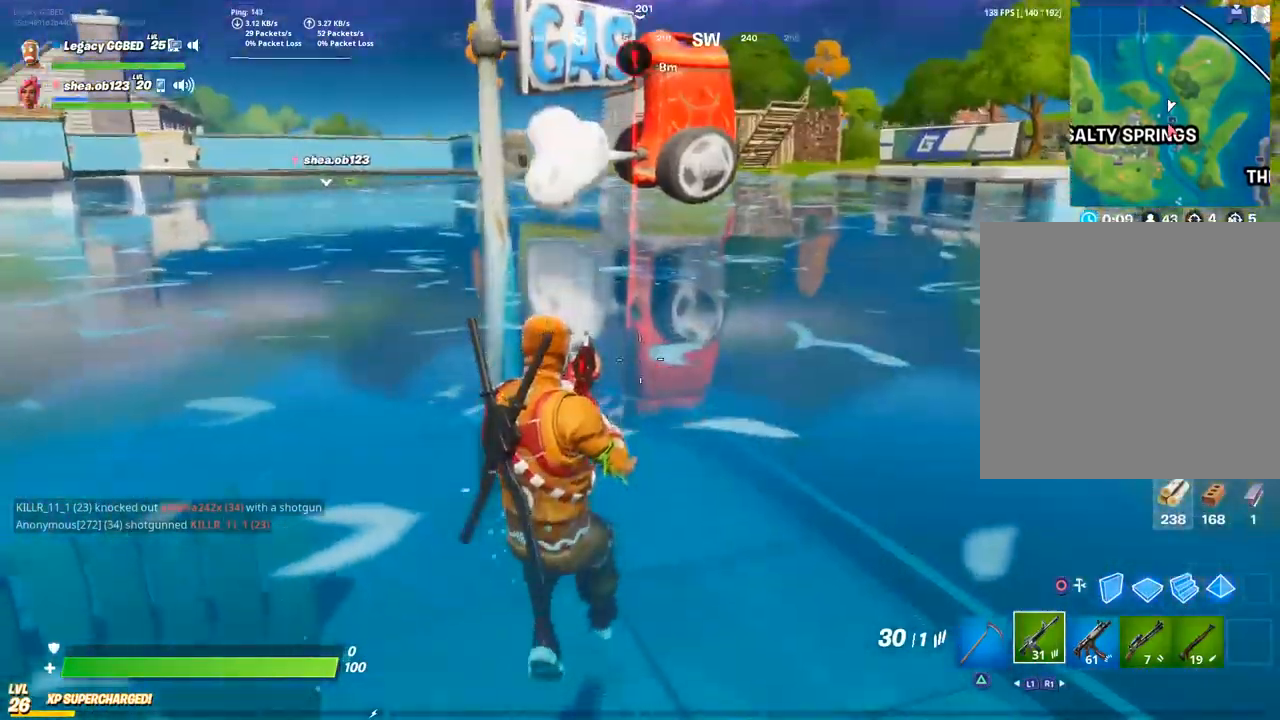
{"buttons": [], "left_stick": "down", "right_stick": "center", "events": [[150, "CROSS", "down"], [283, "CROSS", "up"]]}
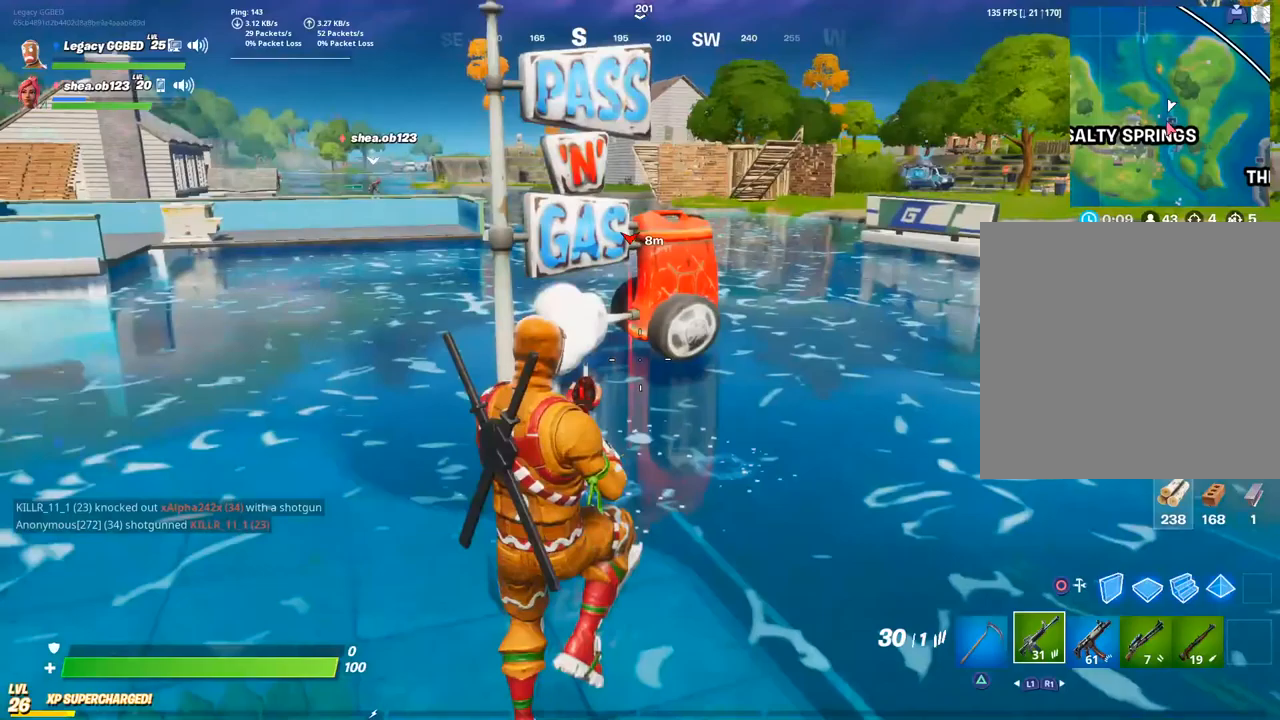
{"buttons": ["L3"], "left_stick": "up-right", "right_stick": "right", "events": [[167, "left_stick", "right"], [250, "left_stick", "up-right"], [383, "right_stick", "right"], [417, "L3", "down"]]}
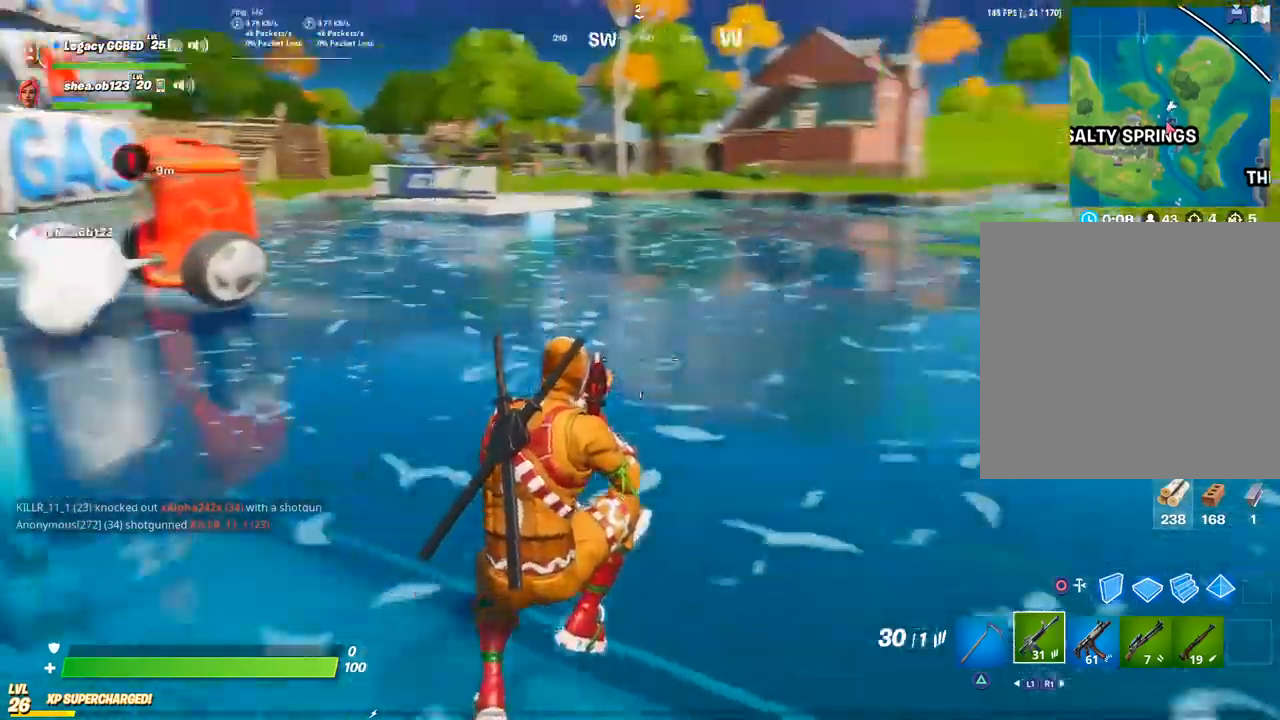
{"buttons": [], "left_stick": "up-right", "right_stick": "center", "events": [[83, "L3", "up"], [400, "right_stick", "center"]]}
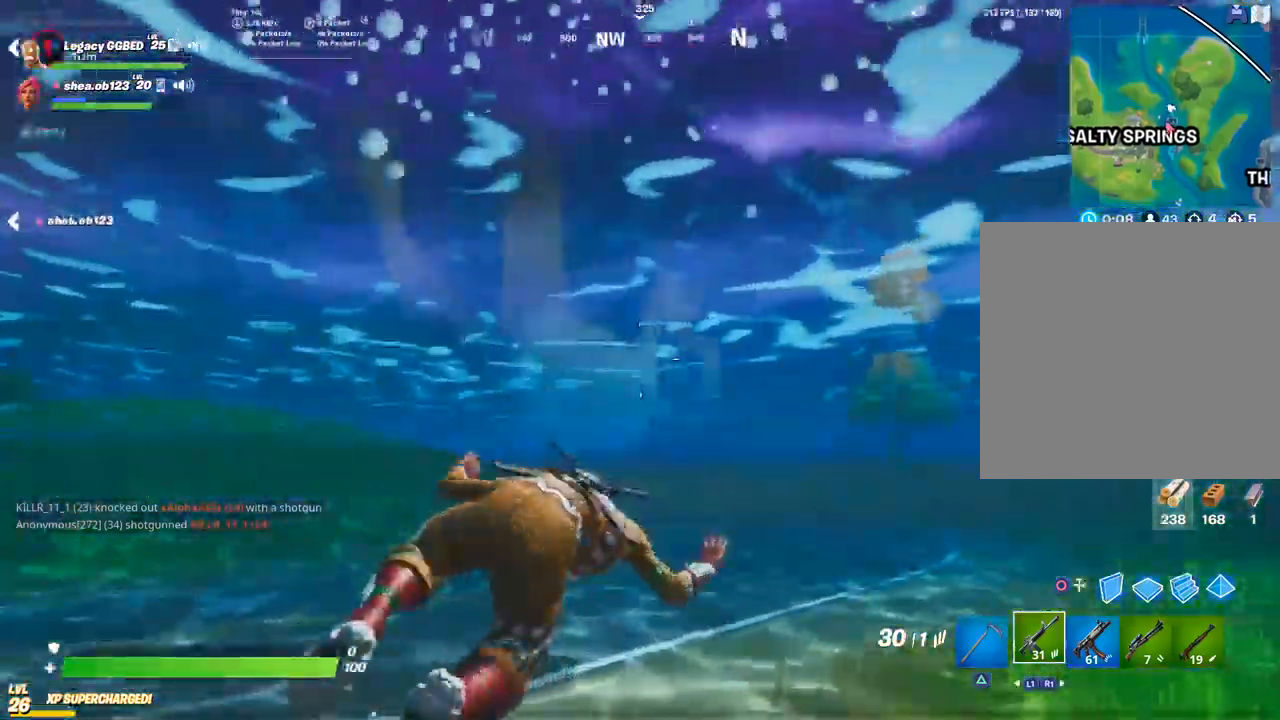
{"buttons": [], "left_stick": "up-right", "right_stick": "center"}
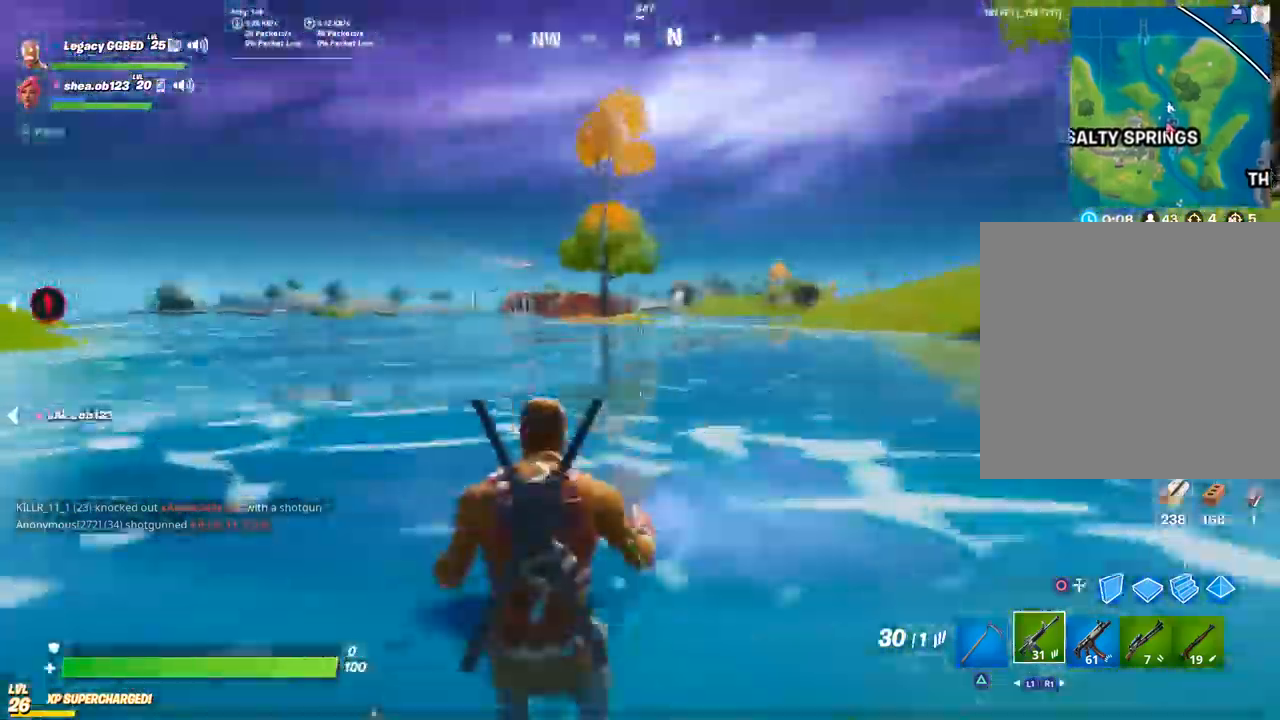
{"buttons": [], "left_stick": "up", "right_stick": "center", "events": [[400, "left_stick", "up"]]}
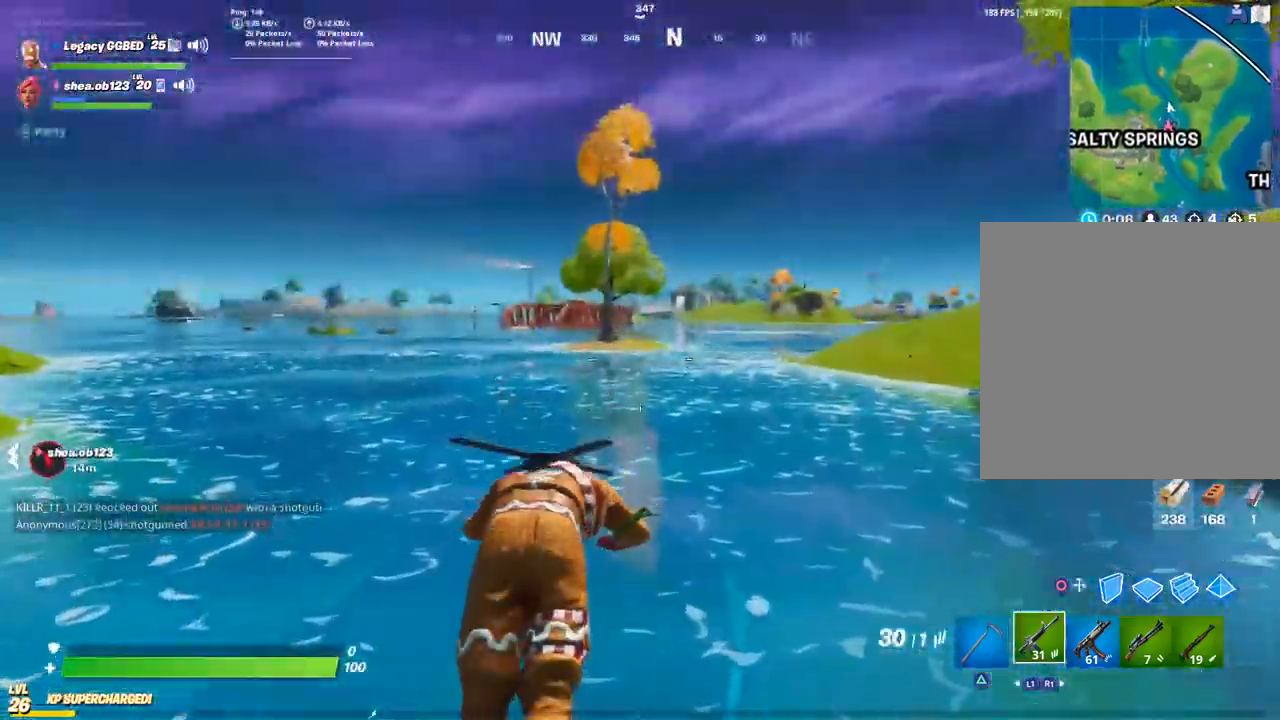
{"buttons": [], "left_stick": "up", "right_stick": "center", "events": [[183, "right_stick", "down"], [233, "right_stick", "center"]]}
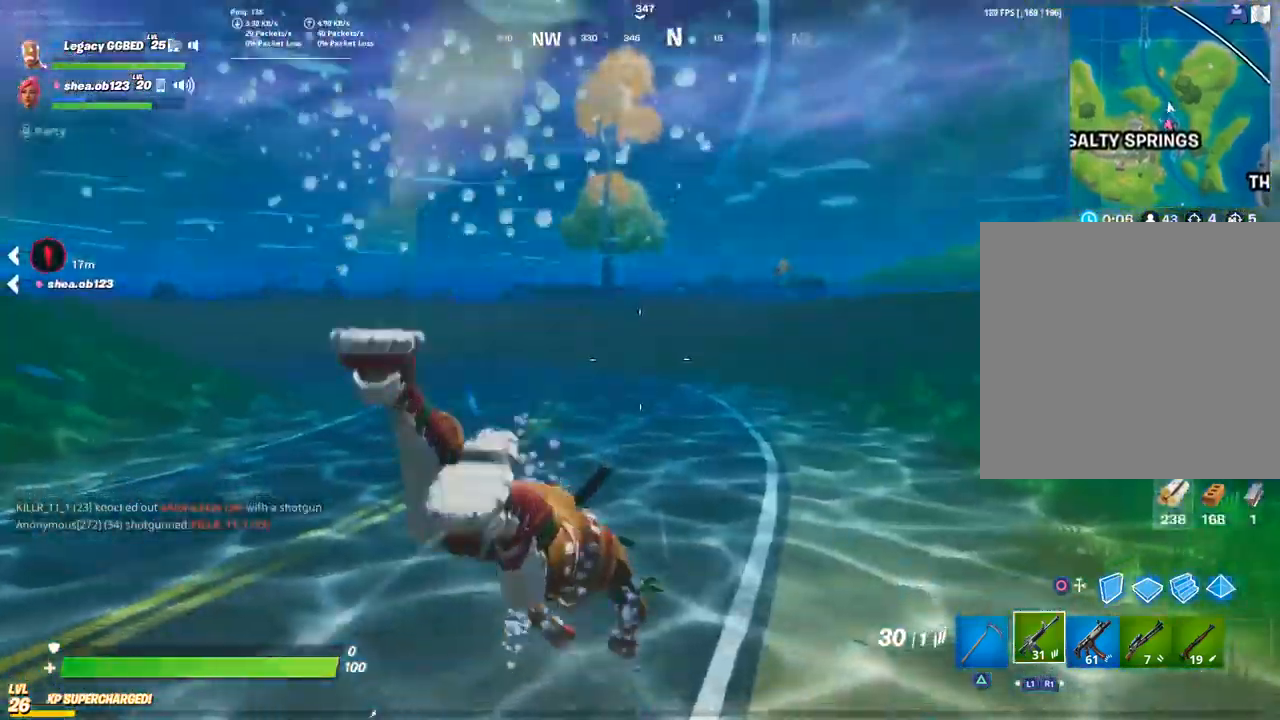
{"buttons": [], "left_stick": "up", "right_stick": "center", "events": []}
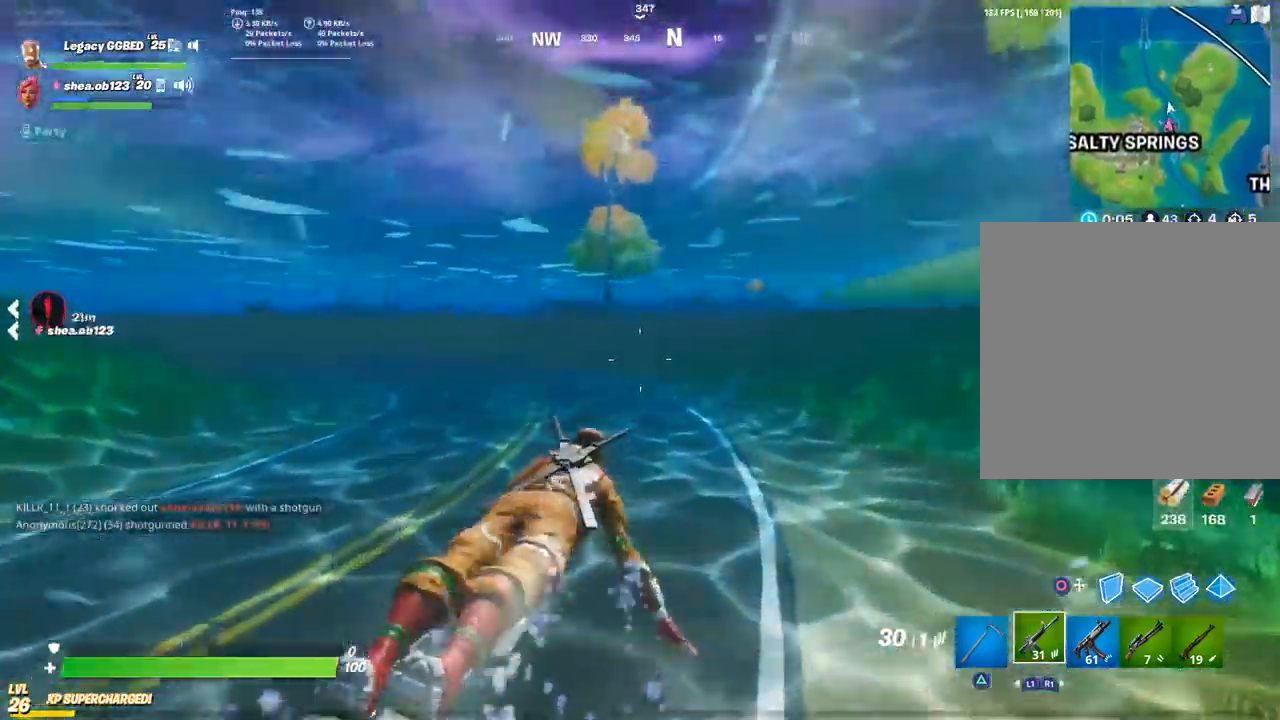
{"buttons": [], "left_stick": "up", "right_stick": "down", "events": [[217, "right_stick", "down"]]}
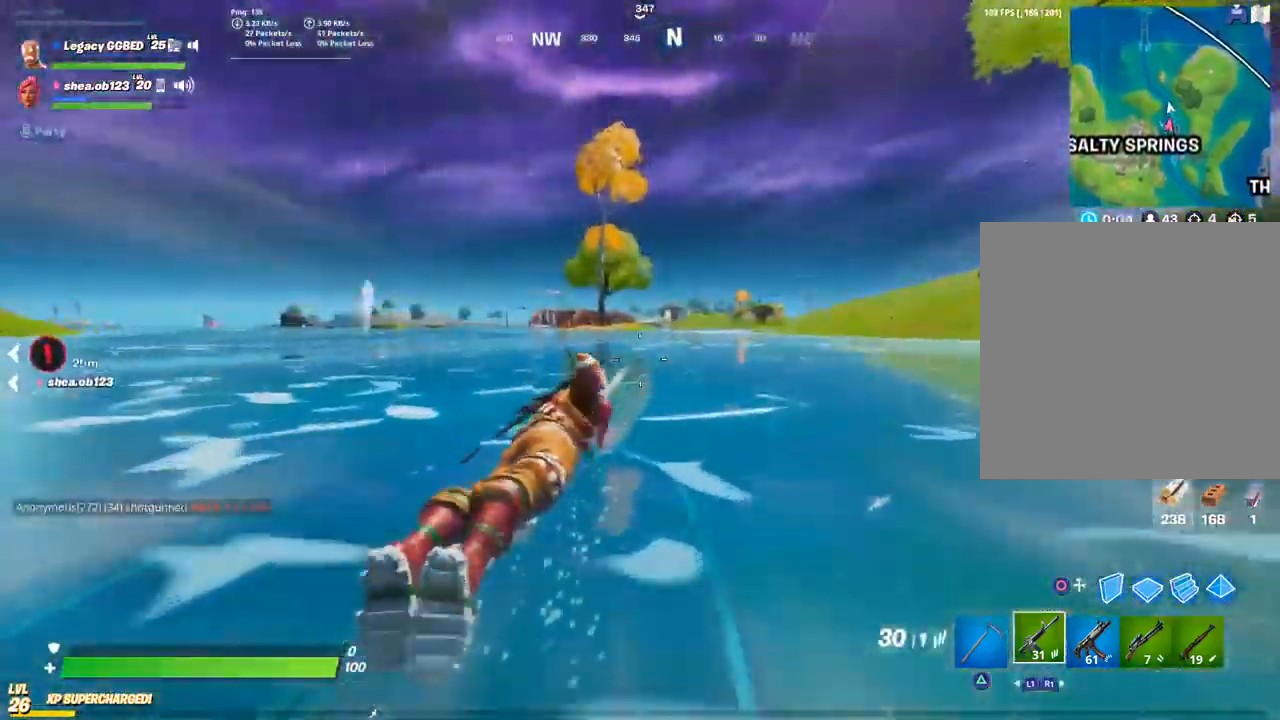
{"buttons": ["CROSS"], "left_stick": "up", "right_stick": "center", "events": [[150, "right_stick", "center"], [483, "CROSS", "down"]]}
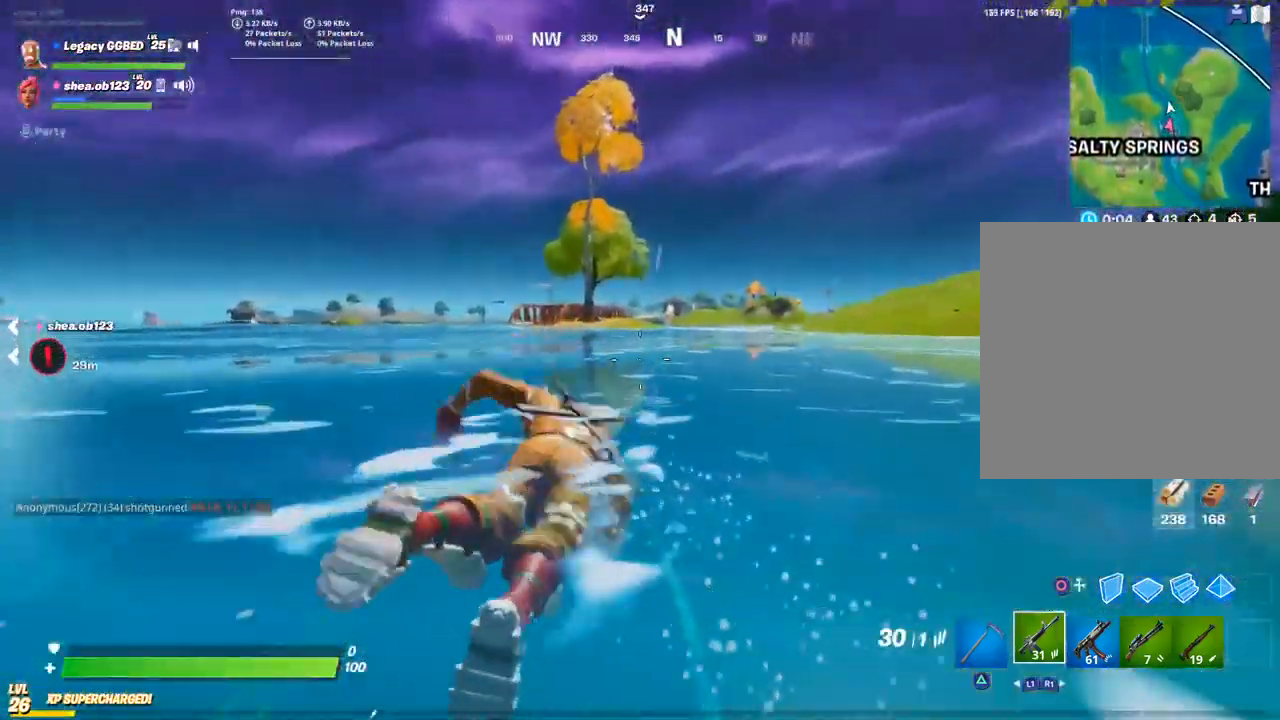
{"buttons": [], "left_stick": "up", "right_stick": "center", "events": [[100, "CROSS", "up"]]}
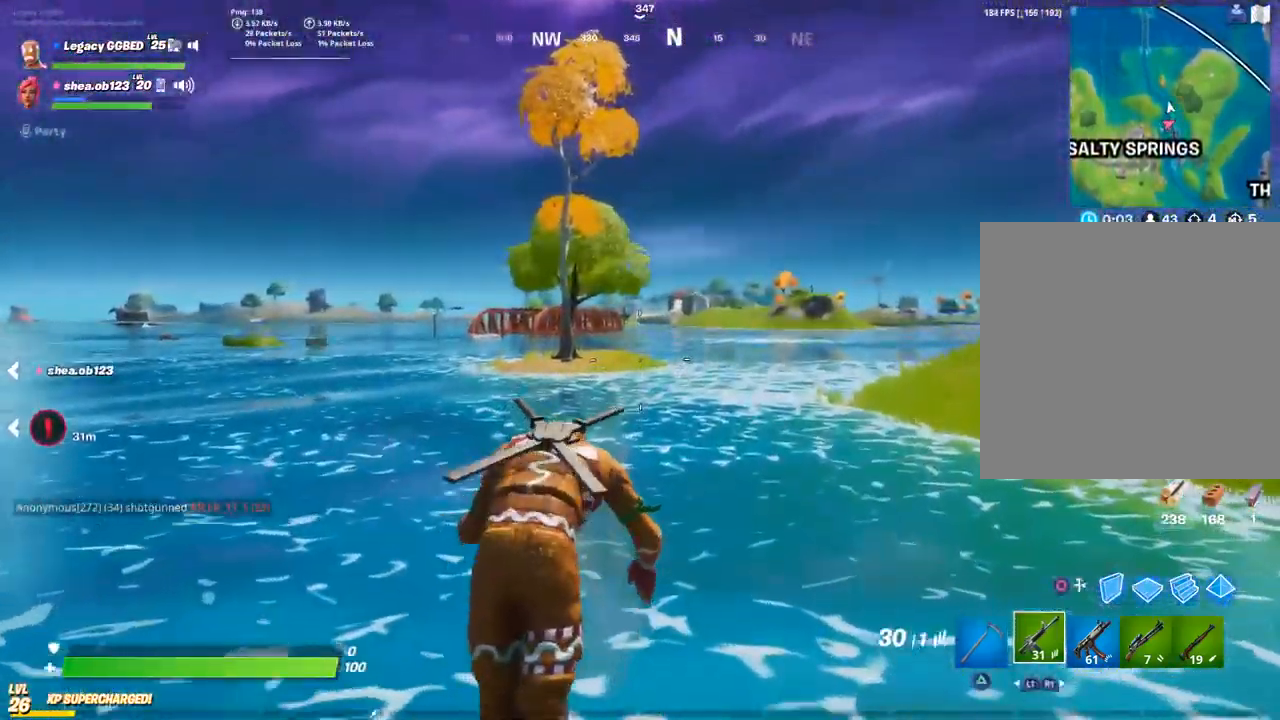
{"buttons": [], "left_stick": "up", "right_stick": "center", "events": []}
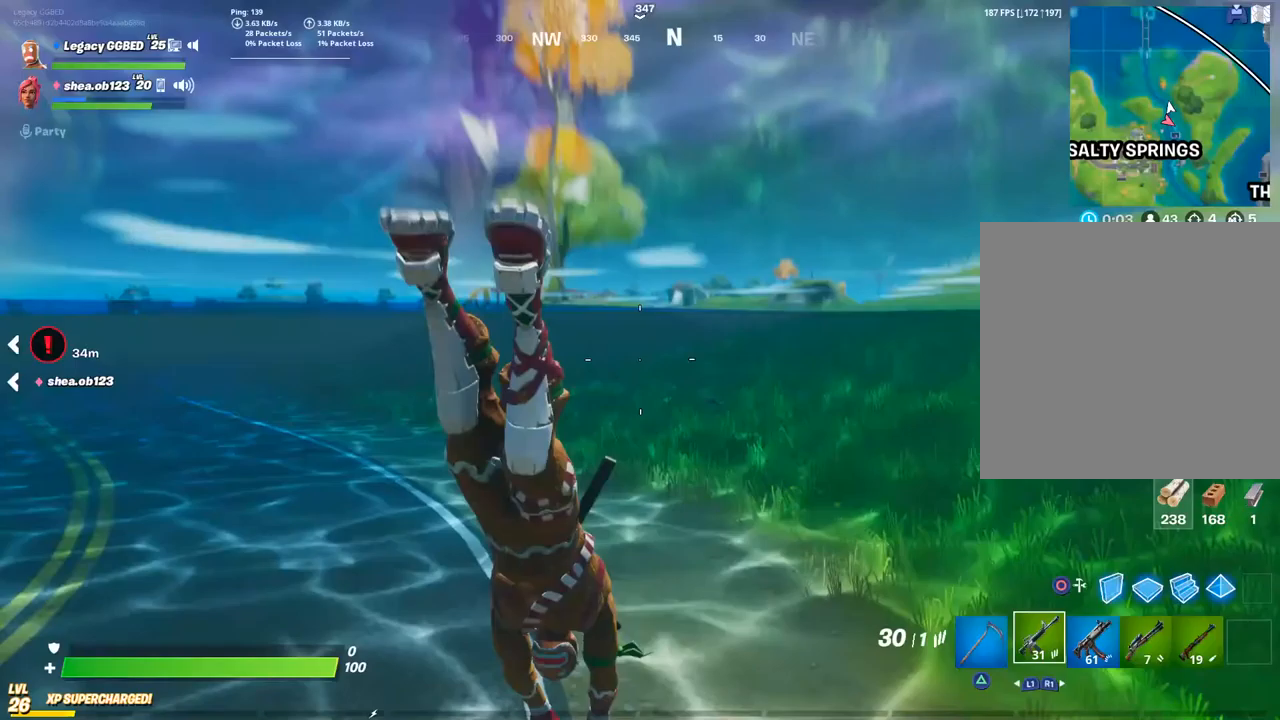
{"buttons": [], "left_stick": "up", "right_stick": "center", "events": []}
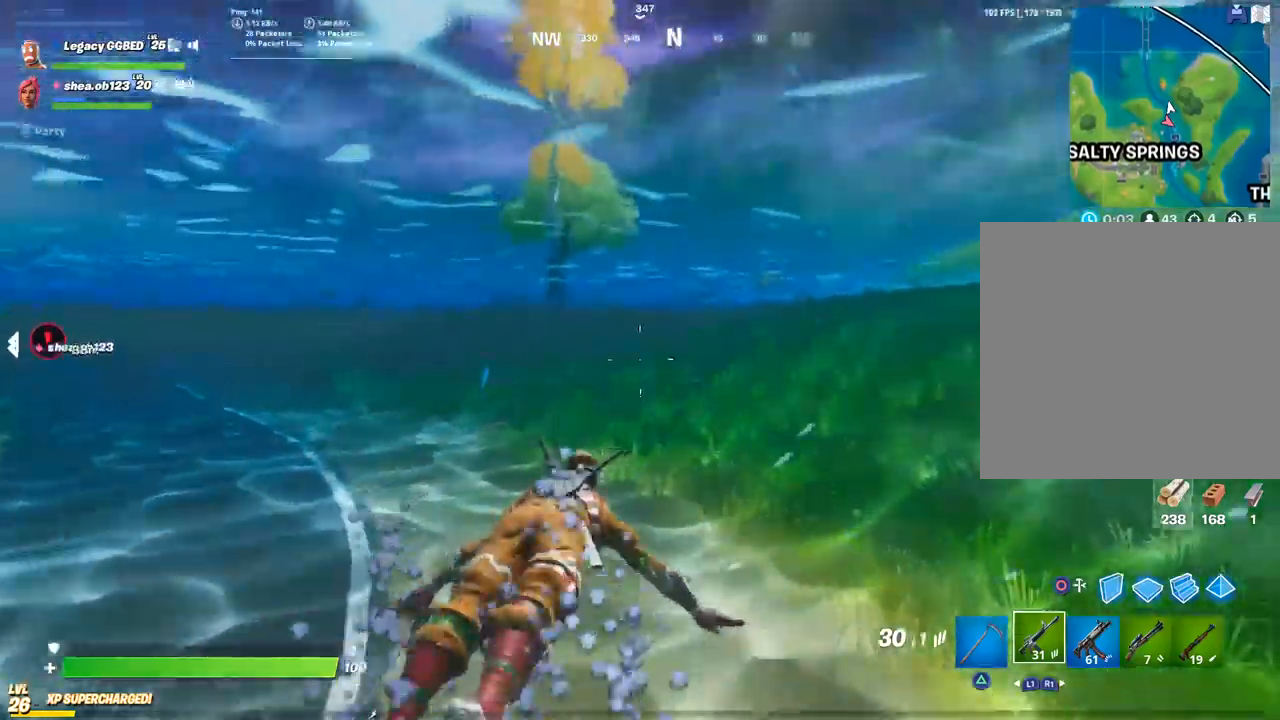
{"buttons": [], "left_stick": "up", "right_stick": "center", "events": []}
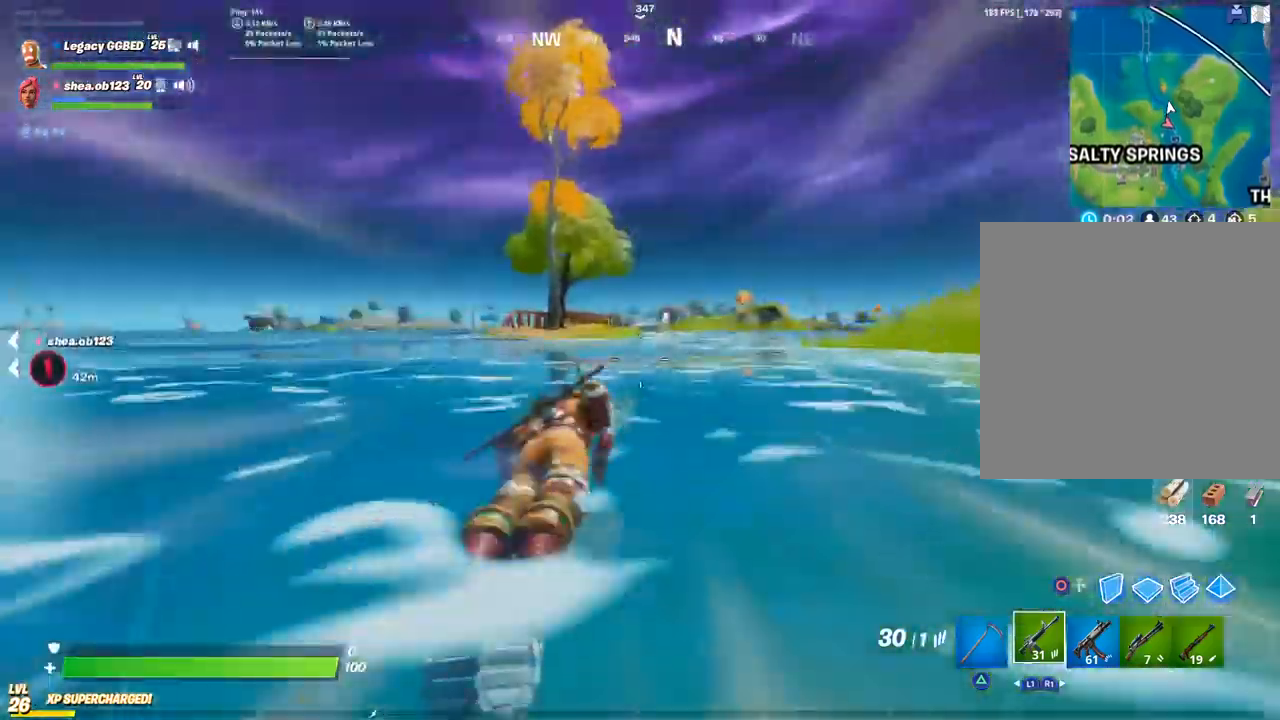
{"buttons": [], "left_stick": "up", "right_stick": "center", "events": []}
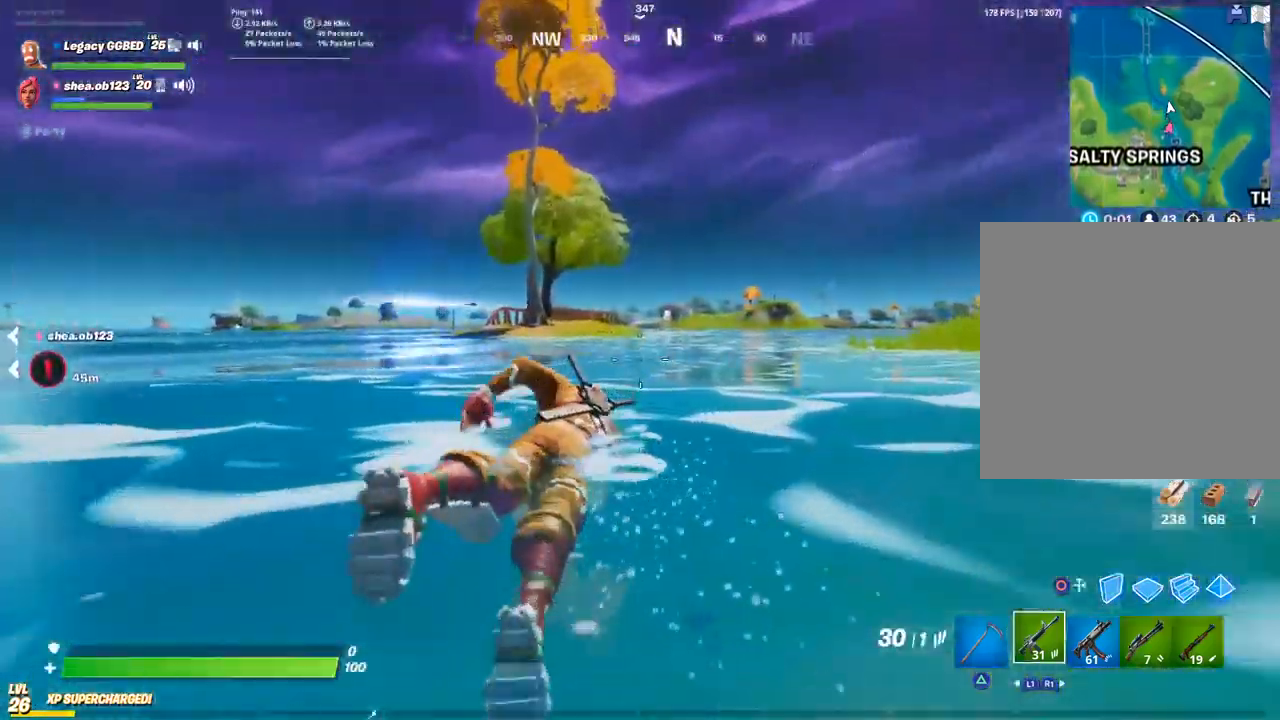
{"buttons": [], "left_stick": "up", "right_stick": "center", "events": []}
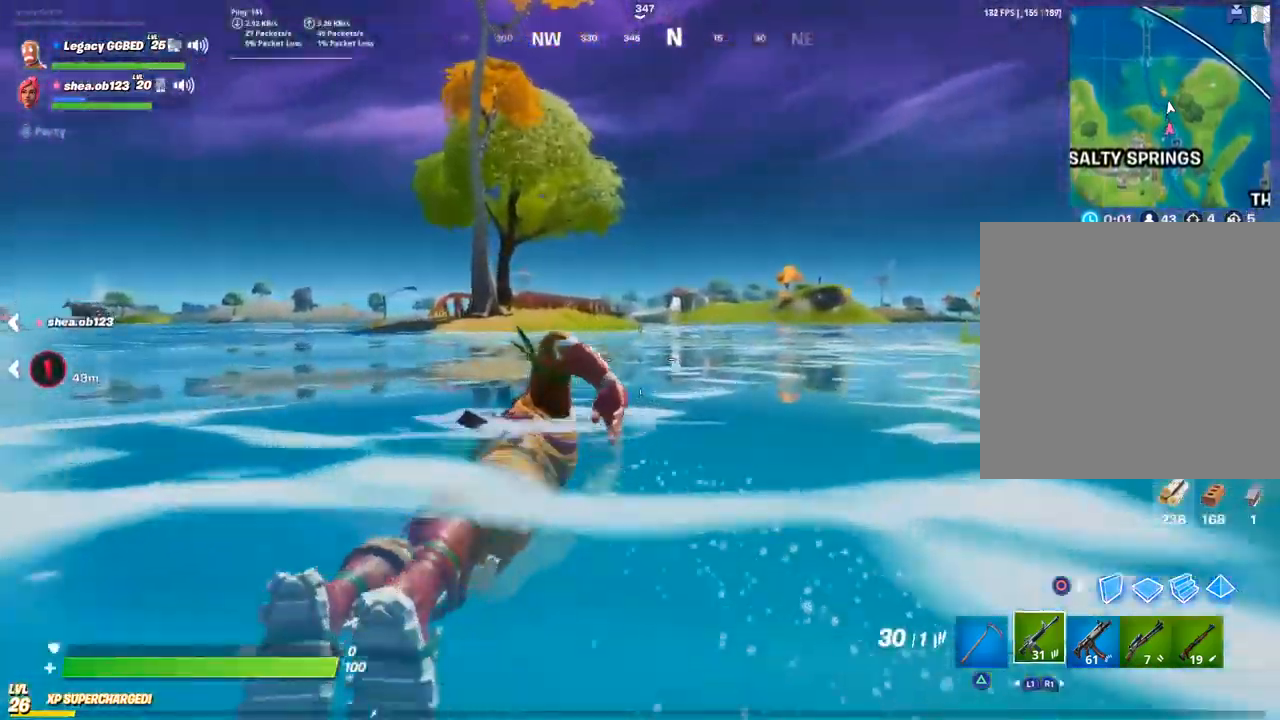
{"buttons": [], "left_stick": "up", "right_stick": "center", "events": []}
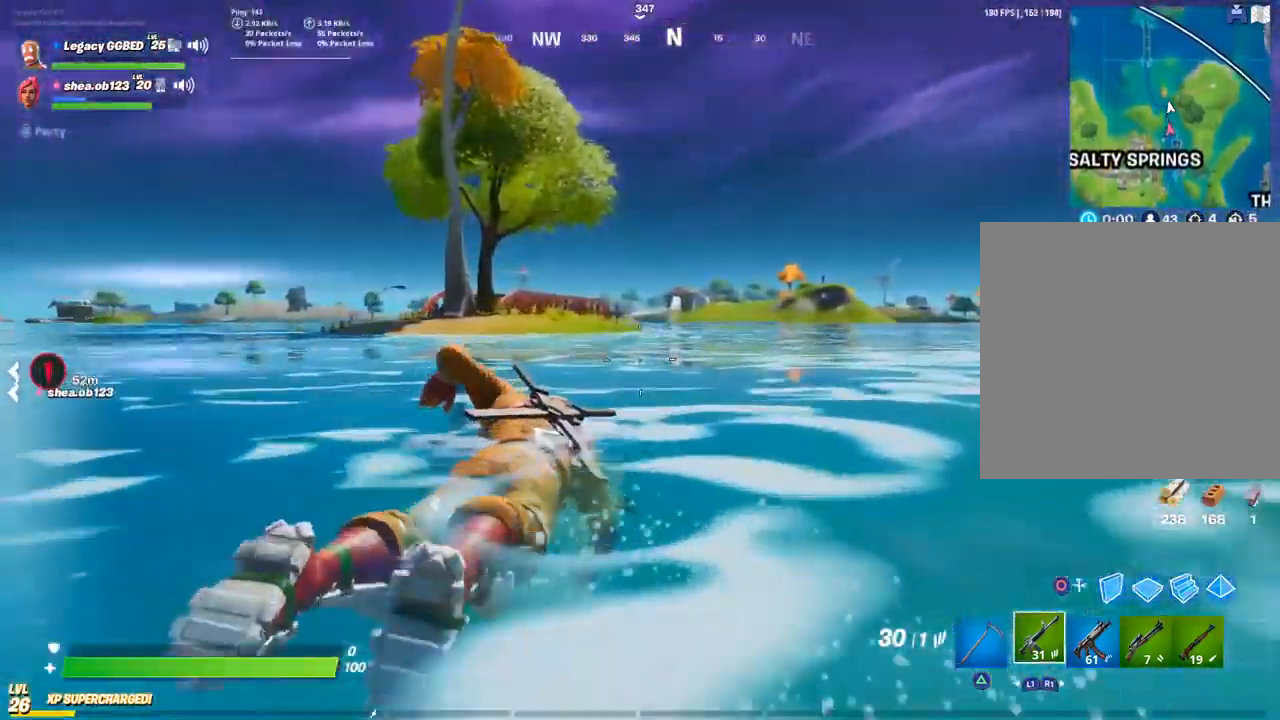
{"buttons": [], "left_stick": "up", "right_stick": "center", "events": []}
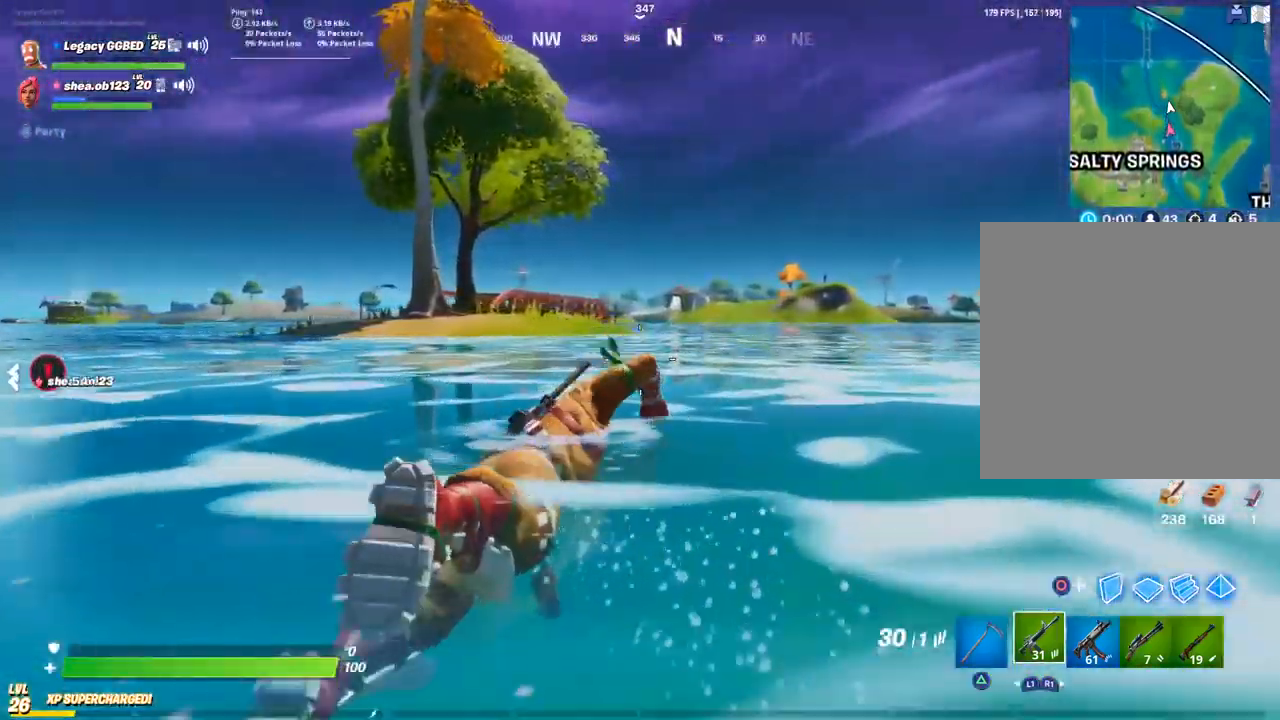
{"buttons": [], "left_stick": "up", "right_stick": "center", "events": []}
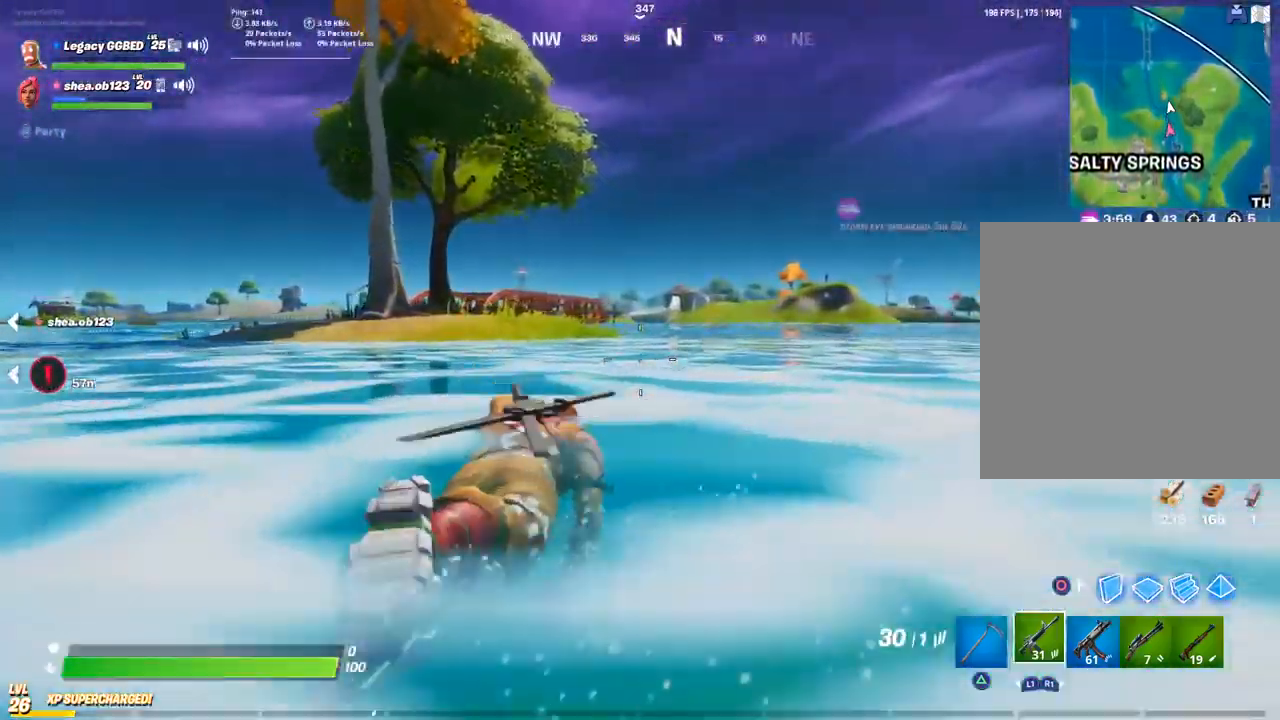
{"buttons": [], "left_stick": "up", "right_stick": "center", "events": []}
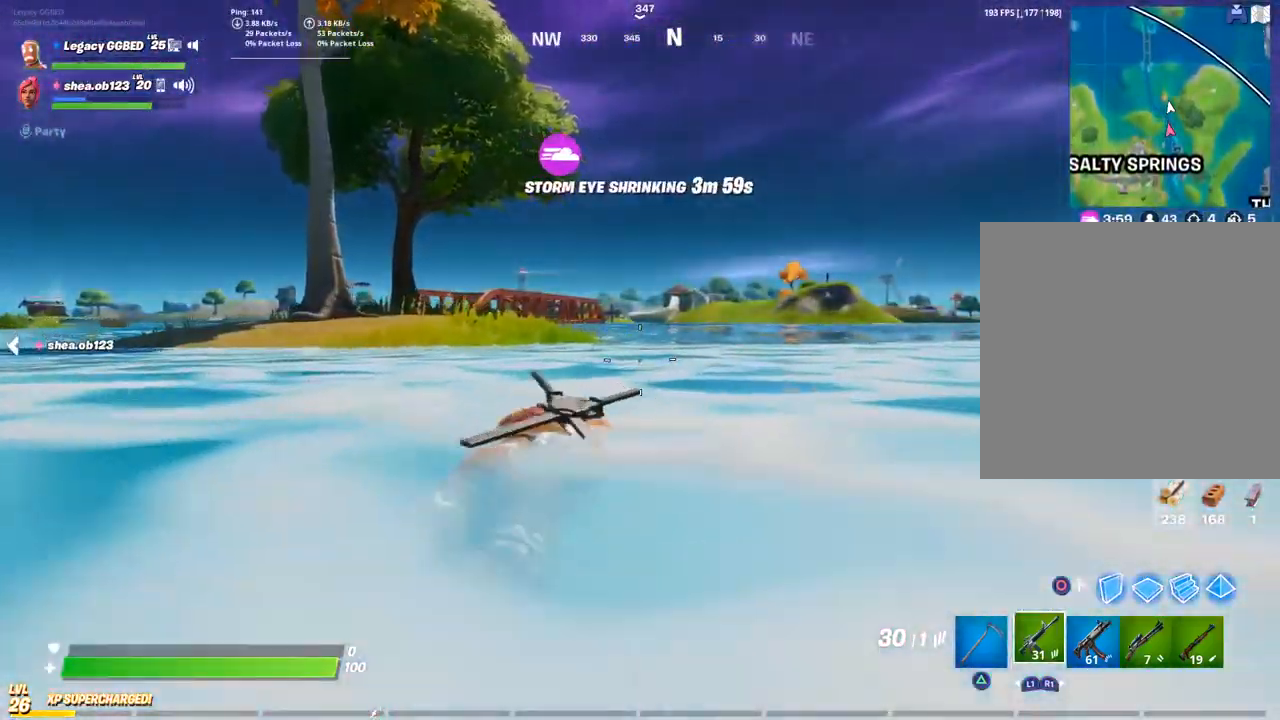
{"buttons": [], "left_stick": "up", "right_stick": "center", "events": []}